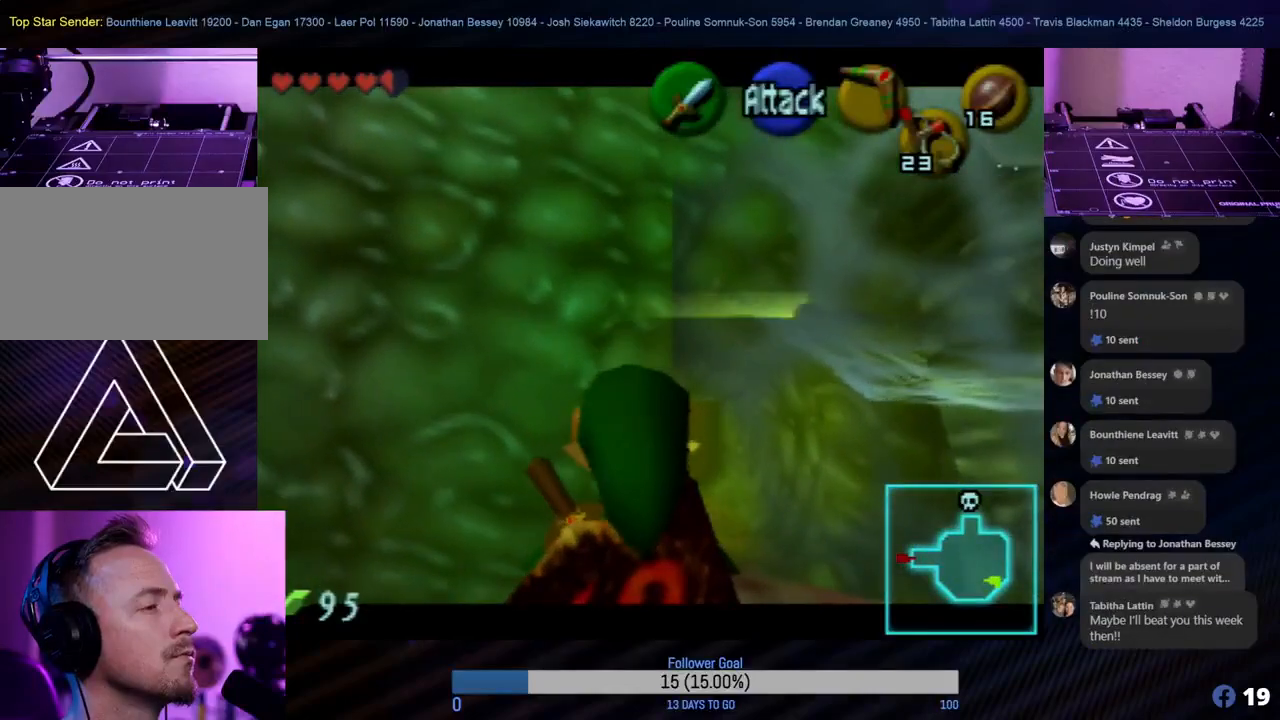
Gameplay with a controller (Nintendo layout); each line is a JSON object with the inputs held at the frame after it. "events" lists button and stick changes between this image and that frame as [ms after this image, input, new state], when the widget could be followed in between. Not read: L1 L3 R3 right_stick.
{"buttons": ["Z"], "left_stick": "center", "events": []}
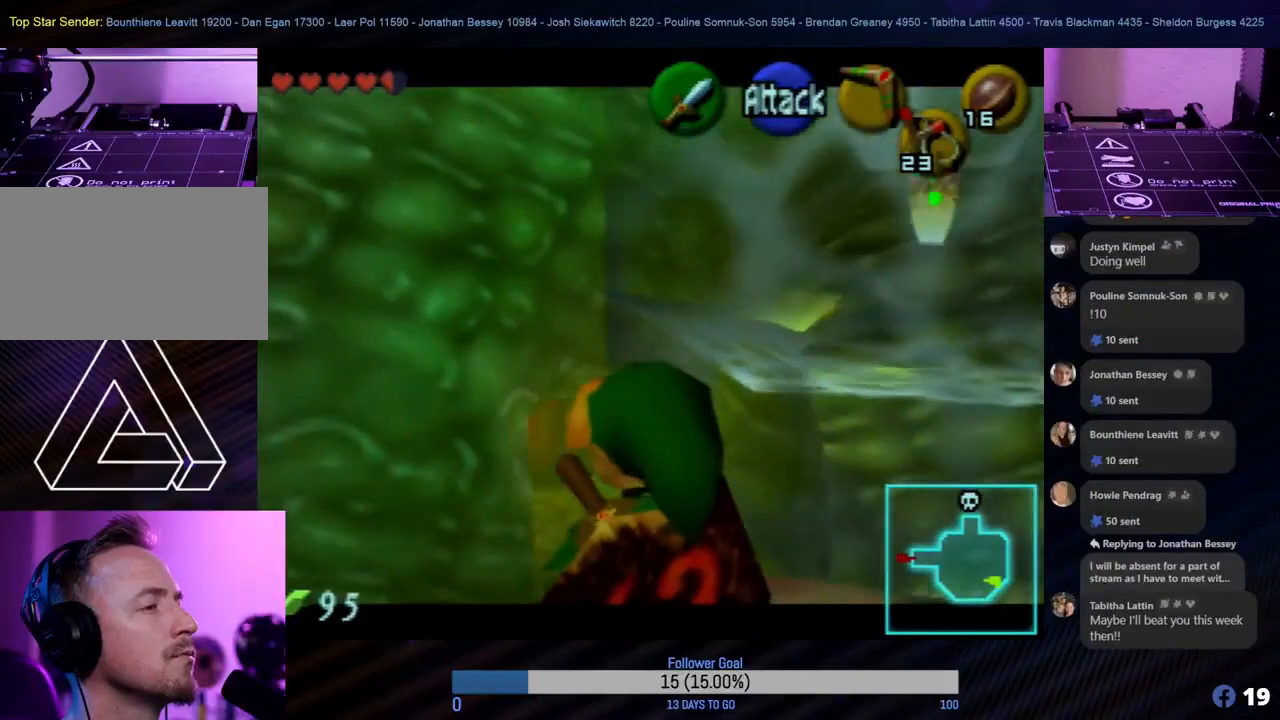
{"buttons": ["Z"], "left_stick": "center", "events": []}
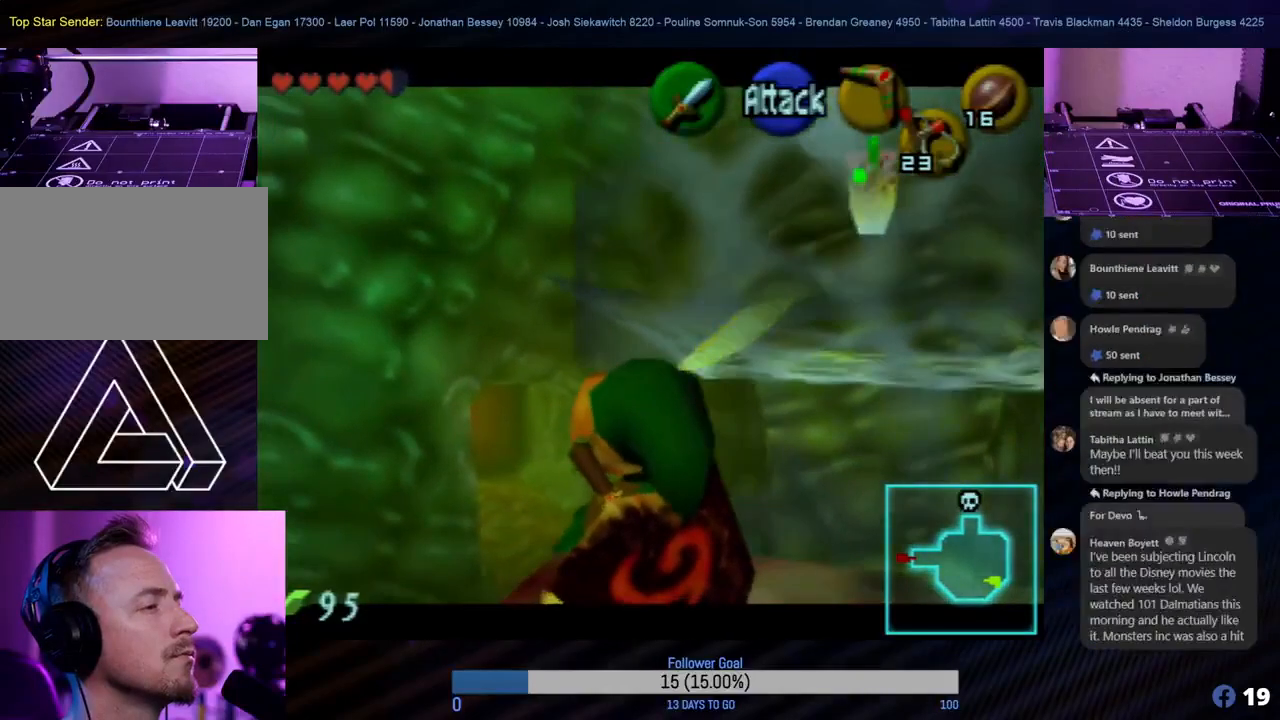
{"buttons": [], "left_stick": "center", "events": [[233, "Z", "up"]]}
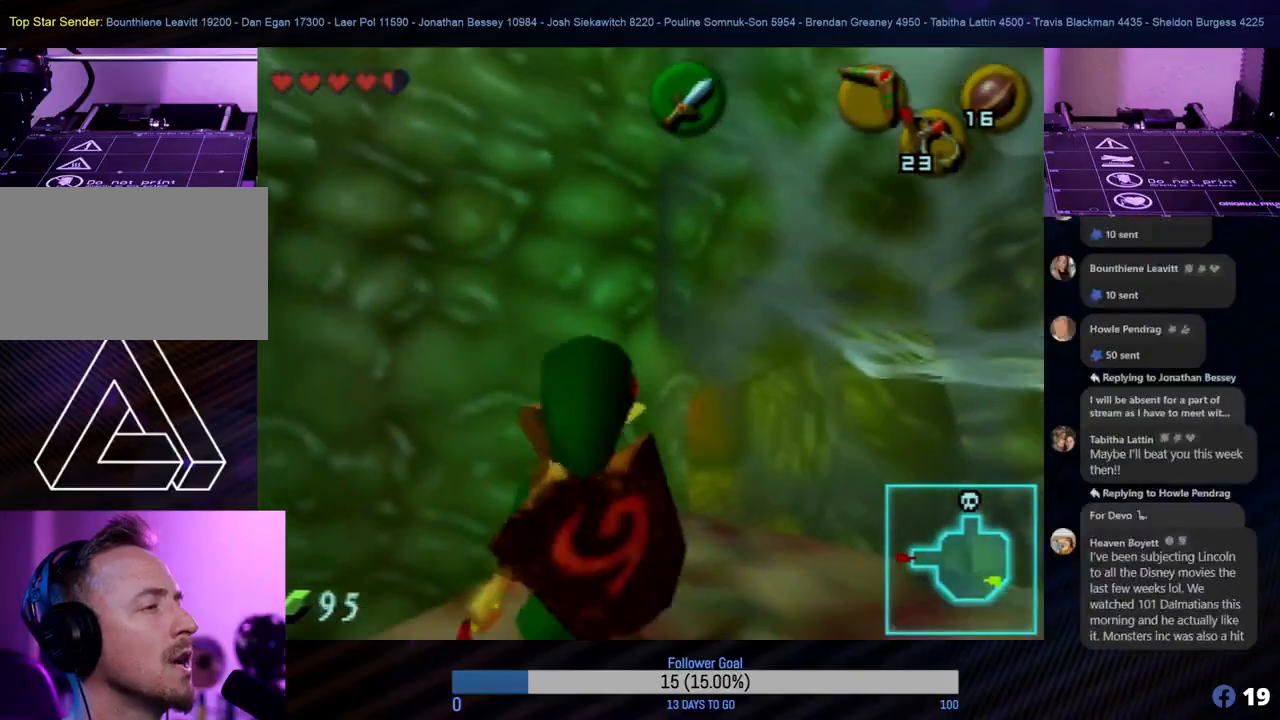
{"buttons": [], "left_stick": "center", "events": [[50, "left_stick", "right"], [233, "left_stick", "center"]]}
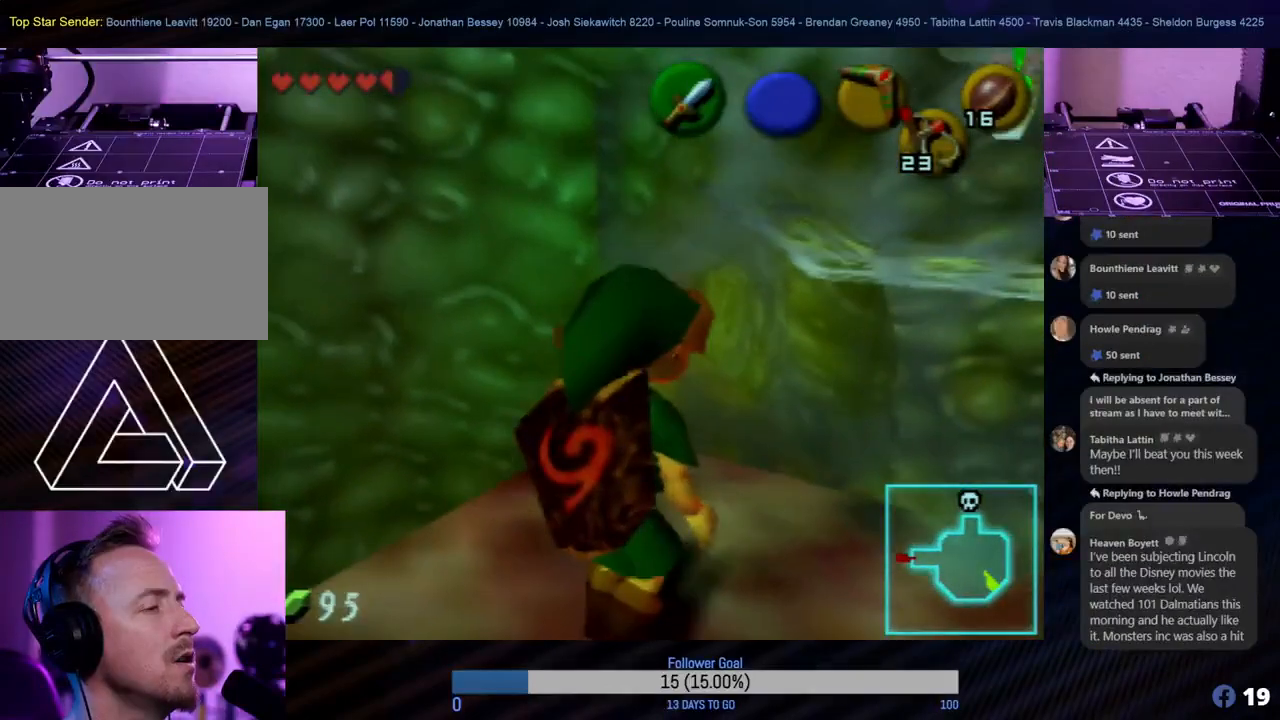
{"buttons": ["C_LEFT"], "left_stick": "center", "events": [[367, "C_LEFT", "down"]]}
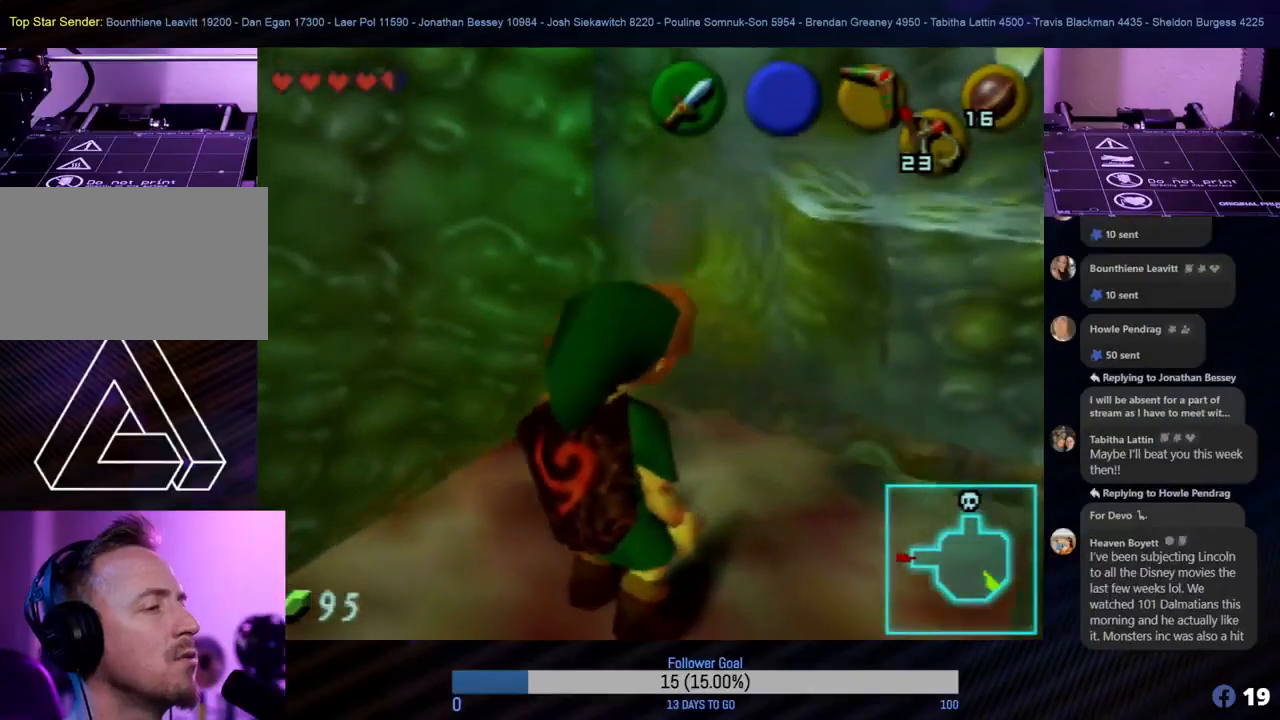
{"buttons": ["C_LEFT"], "left_stick": "center", "events": []}
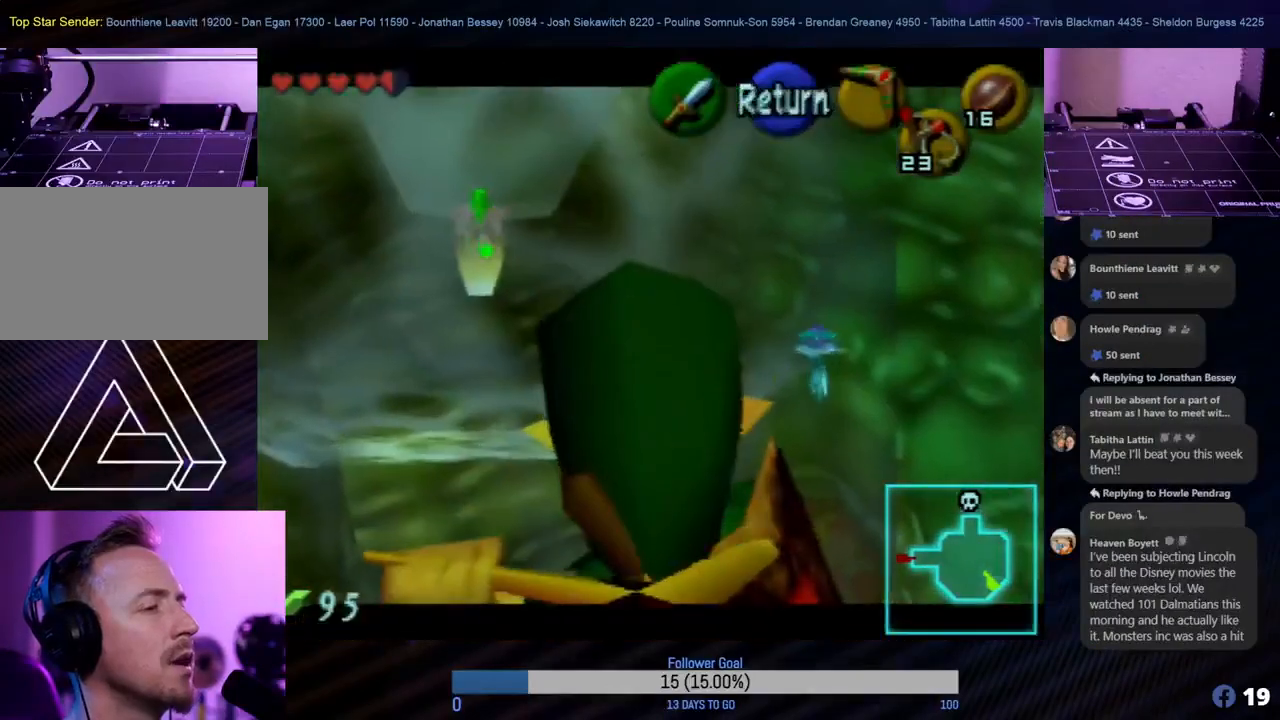
{"buttons": ["Z", "C_LEFT"], "left_stick": "center", "events": [[167, "left_stick", "down"], [300, "left_stick", "center"], [500, "Z", "down"]]}
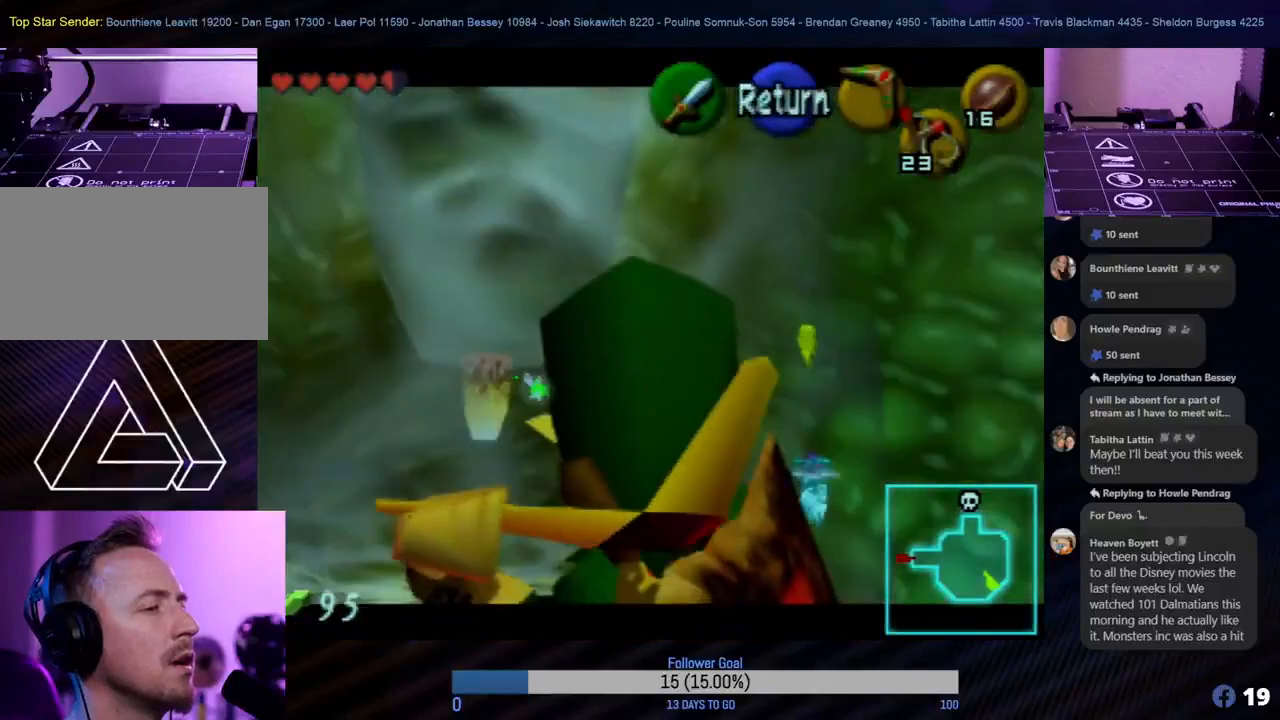
{"buttons": ["Z", "C_LEFT"], "left_stick": "center", "events": []}
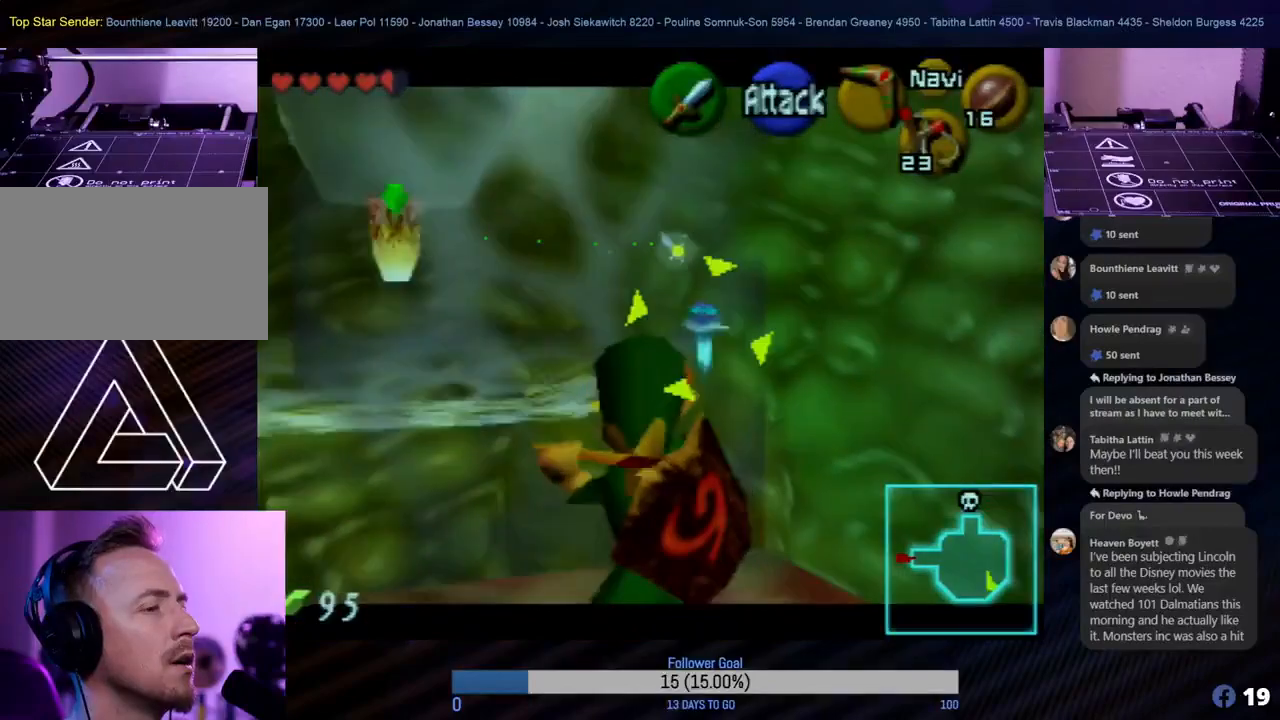
{"buttons": ["Z"], "left_stick": "center", "events": [[300, "C_LEFT", "up"]]}
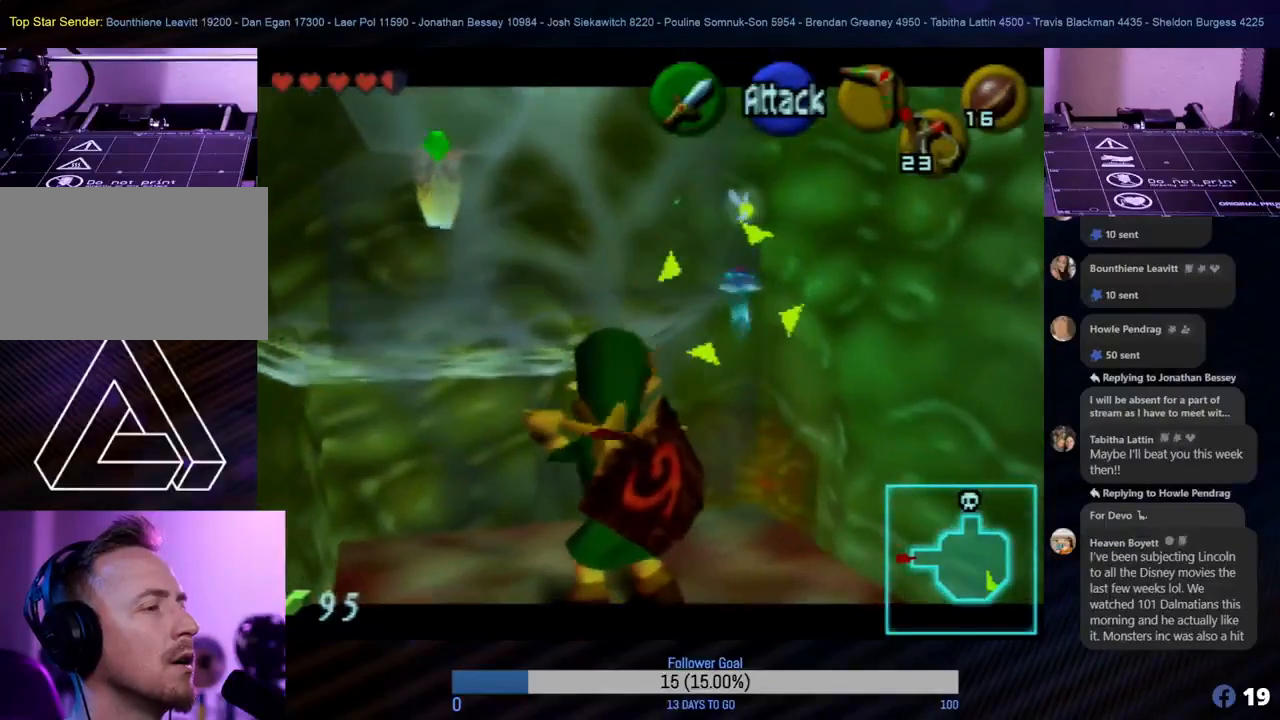
{"buttons": ["Z"], "left_stick": "center", "events": []}
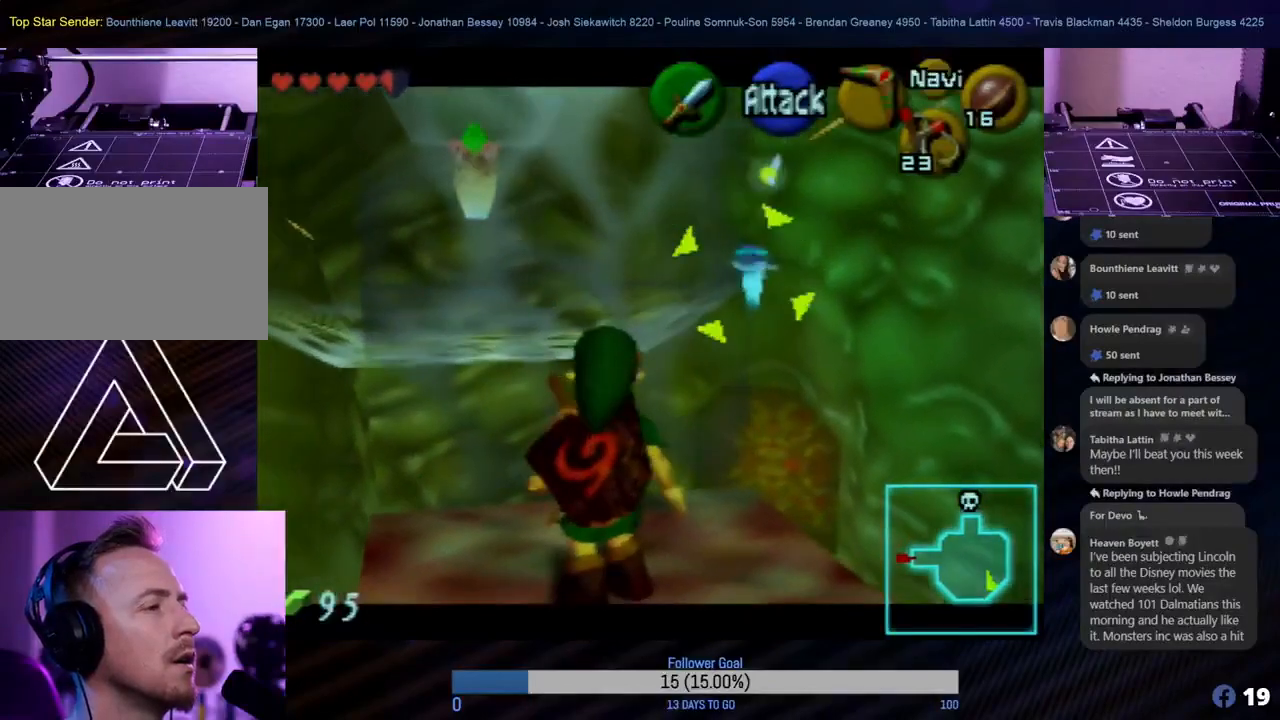
{"buttons": ["Z"], "left_stick": "right", "events": [[417, "left_stick", "right"]]}
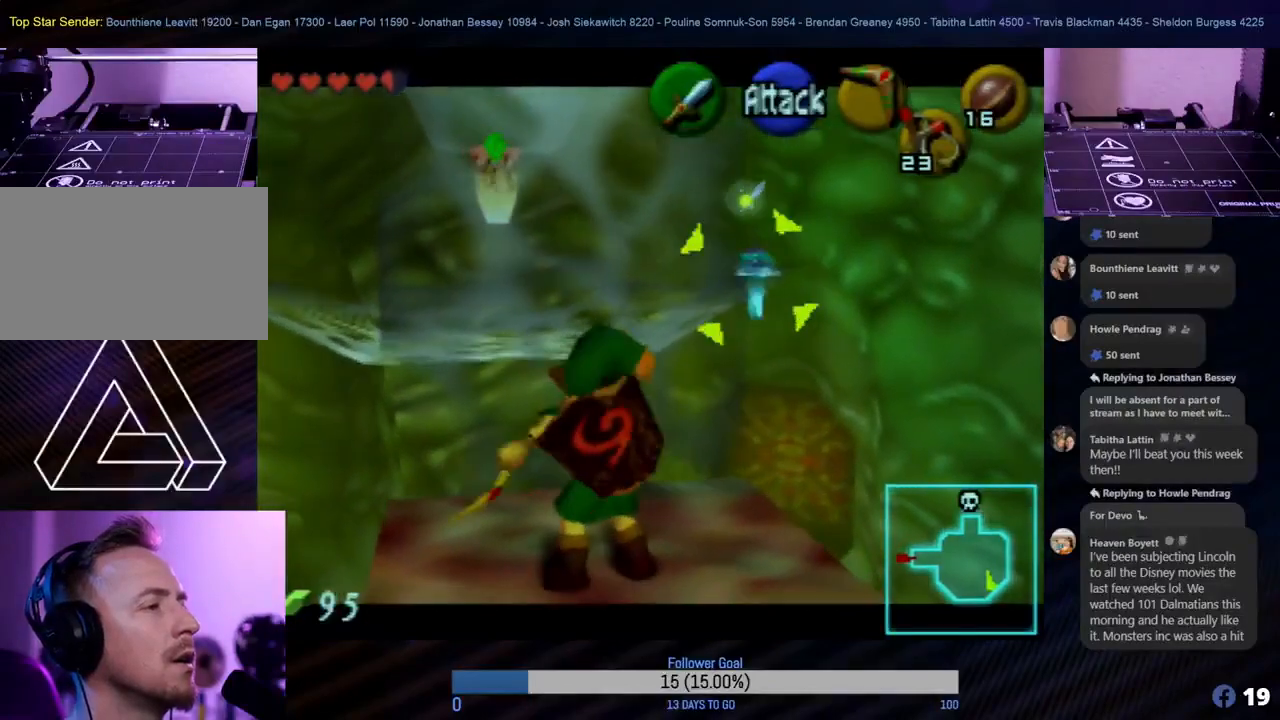
{"buttons": ["Z", "C_LEFT"], "left_stick": "down-right", "events": [[83, "C_LEFT", "down"], [150, "left_stick", "center"], [350, "left_stick", "down-right"]]}
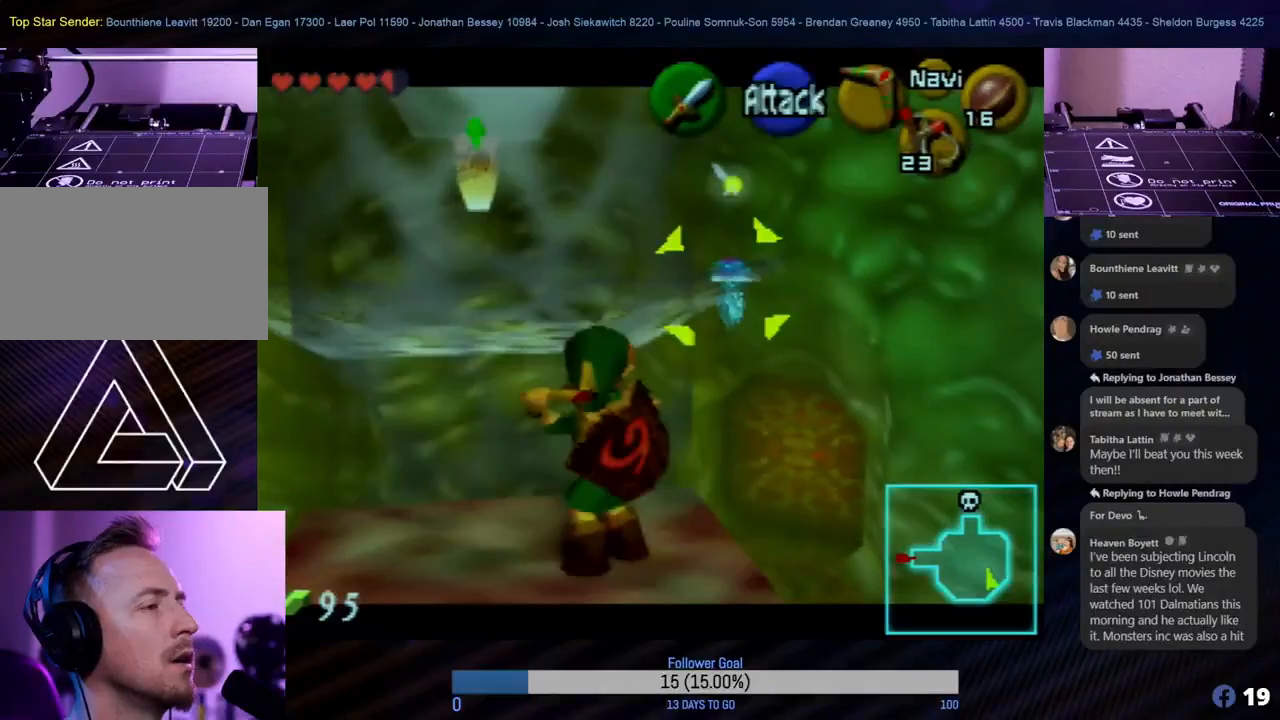
{"buttons": ["Z", "C_LEFT"], "left_stick": "down", "events": [[50, "left_stick", "down"]]}
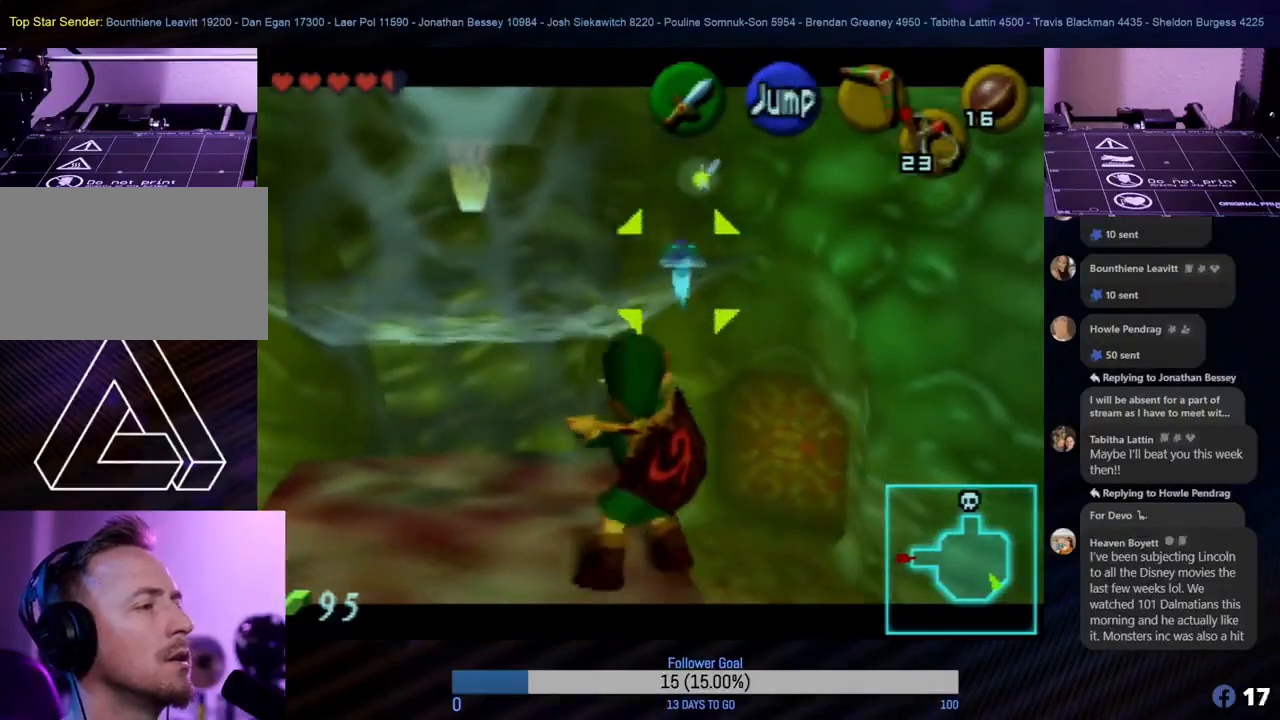
{"buttons": ["Z"], "left_stick": "center", "events": [[450, "C_LEFT", "up"], [467, "left_stick", "center"]]}
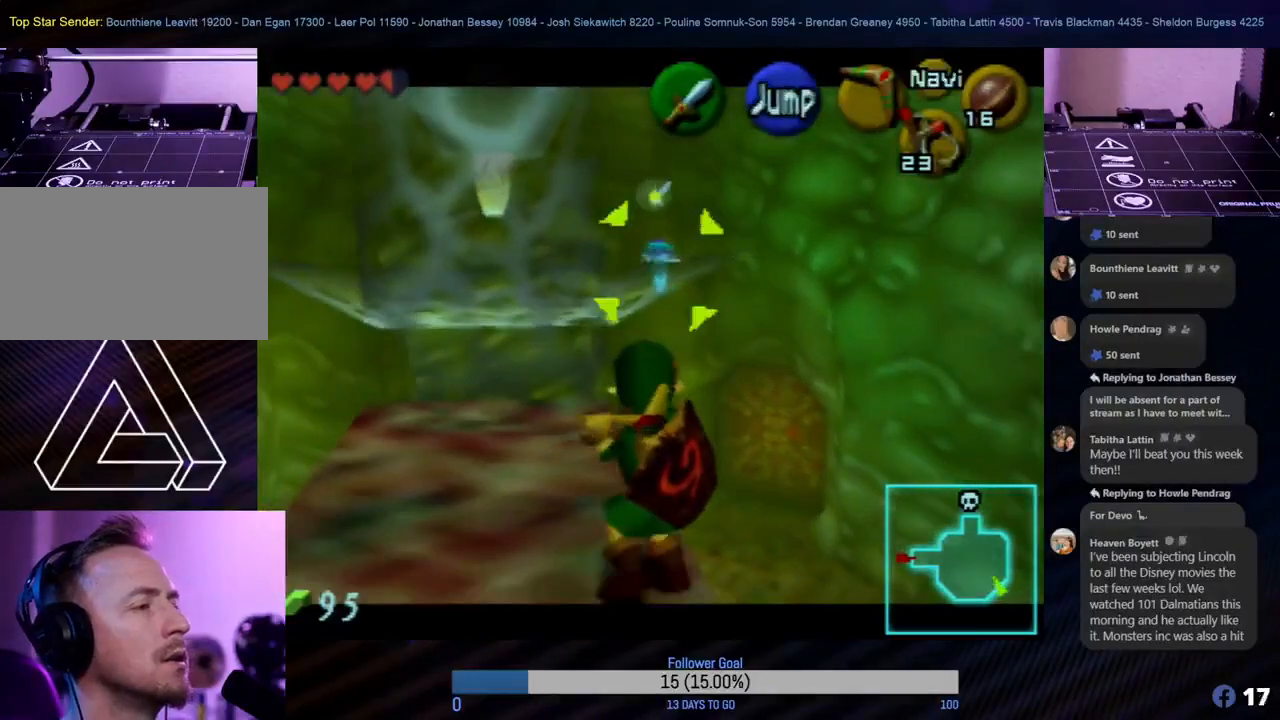
{"buttons": ["Z"], "left_stick": "center", "events": []}
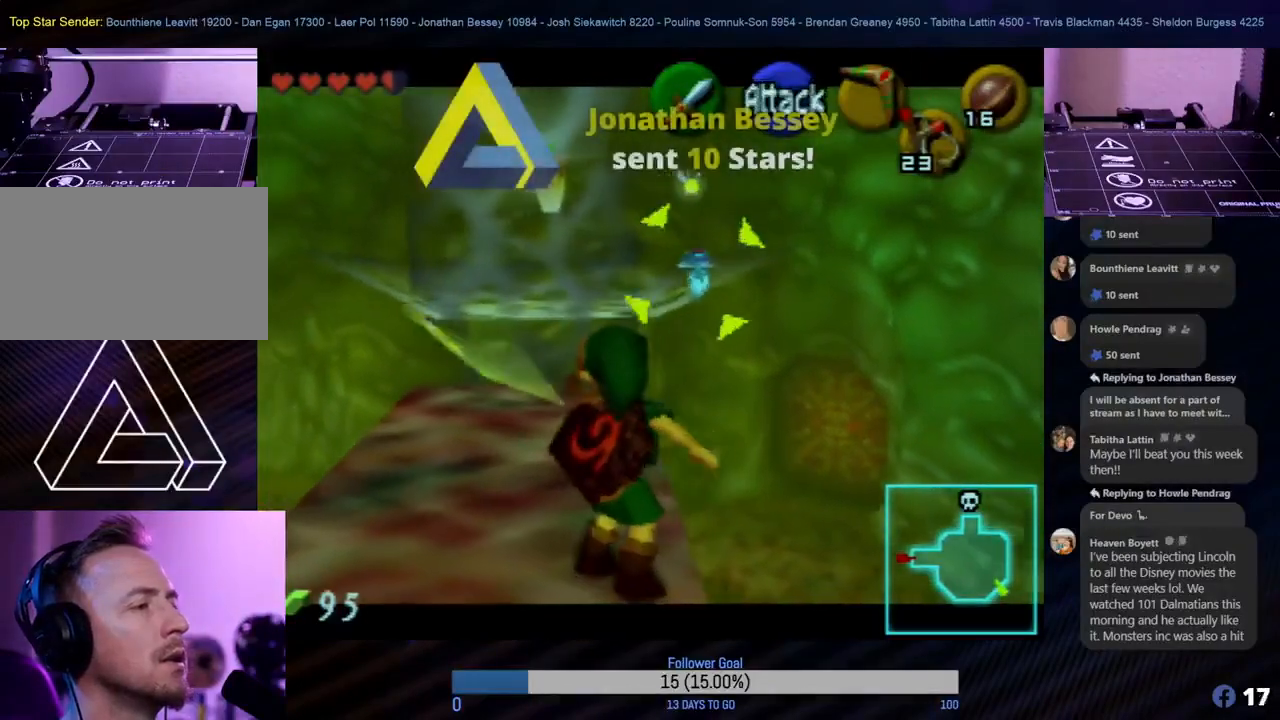
{"buttons": ["Z"], "left_stick": "center", "events": []}
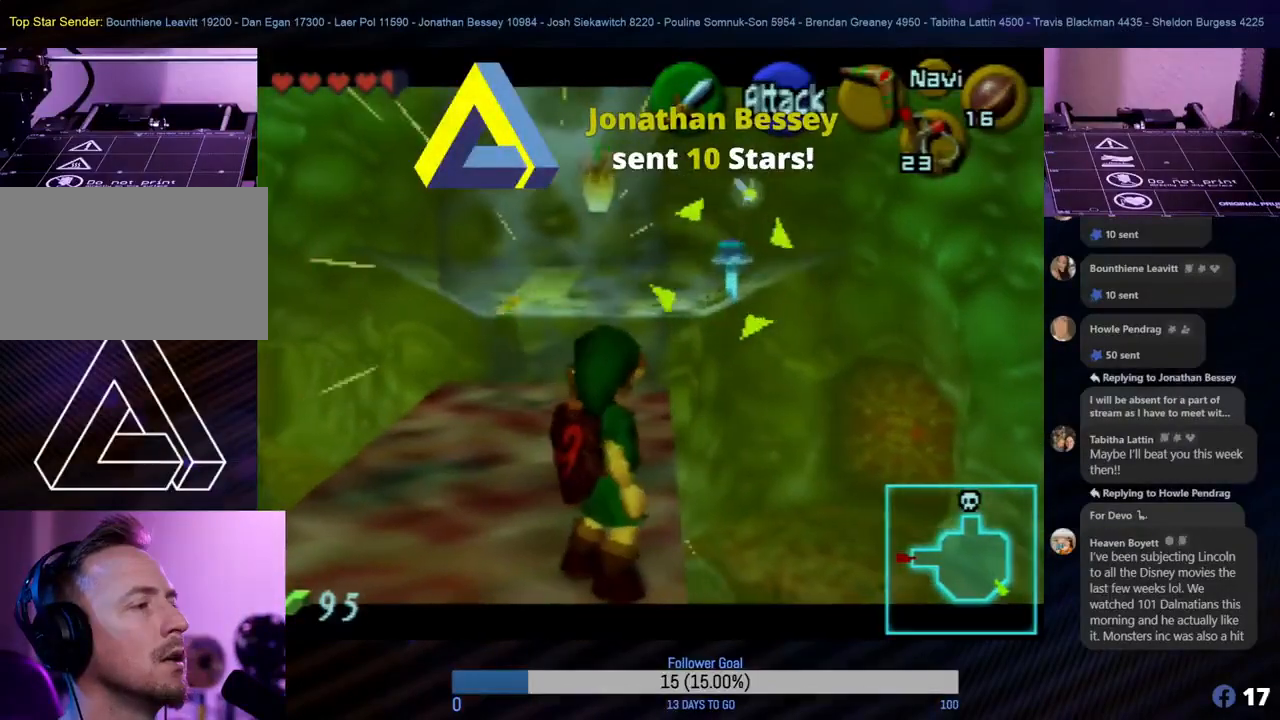
{"buttons": [], "left_stick": "center", "events": [[383, "Z", "up"]]}
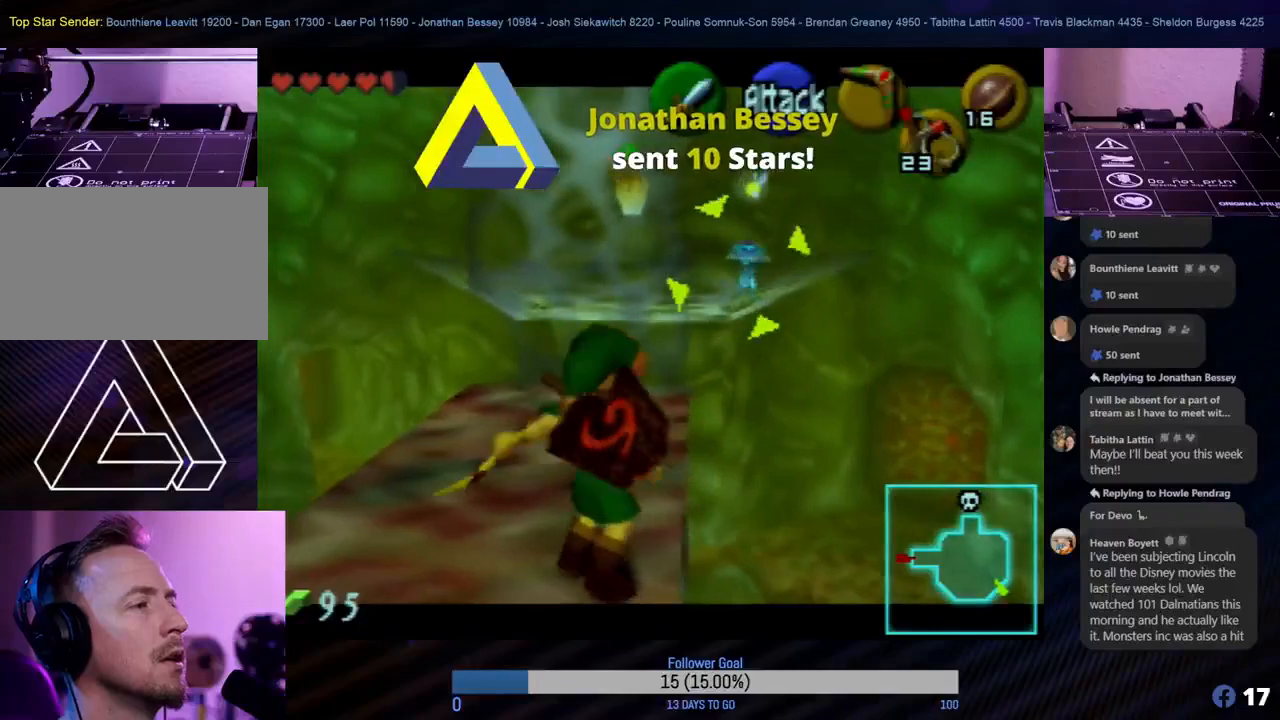
{"buttons": [], "left_stick": "up-left", "events": [[267, "left_stick", "up-left"]]}
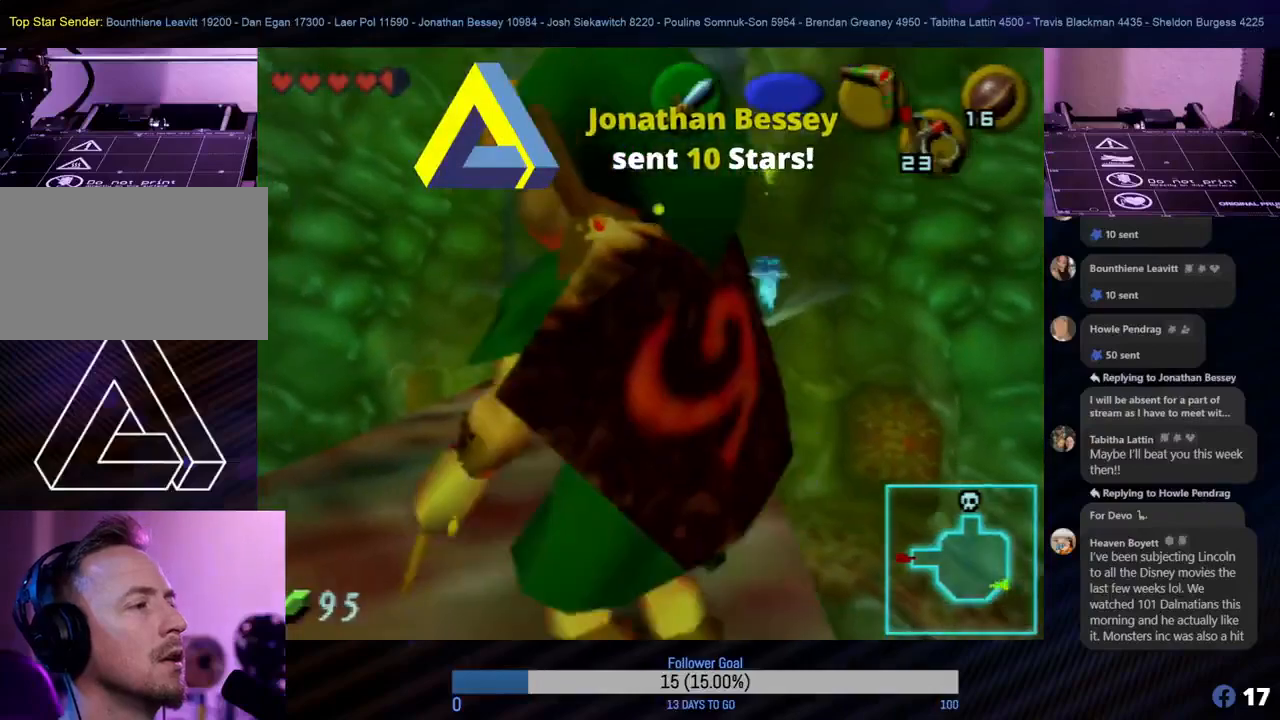
{"buttons": ["Z", "C_LEFT"], "left_stick": "center", "events": [[50, "left_stick", "center"], [117, "Z", "down"], [183, "C_LEFT", "down"]]}
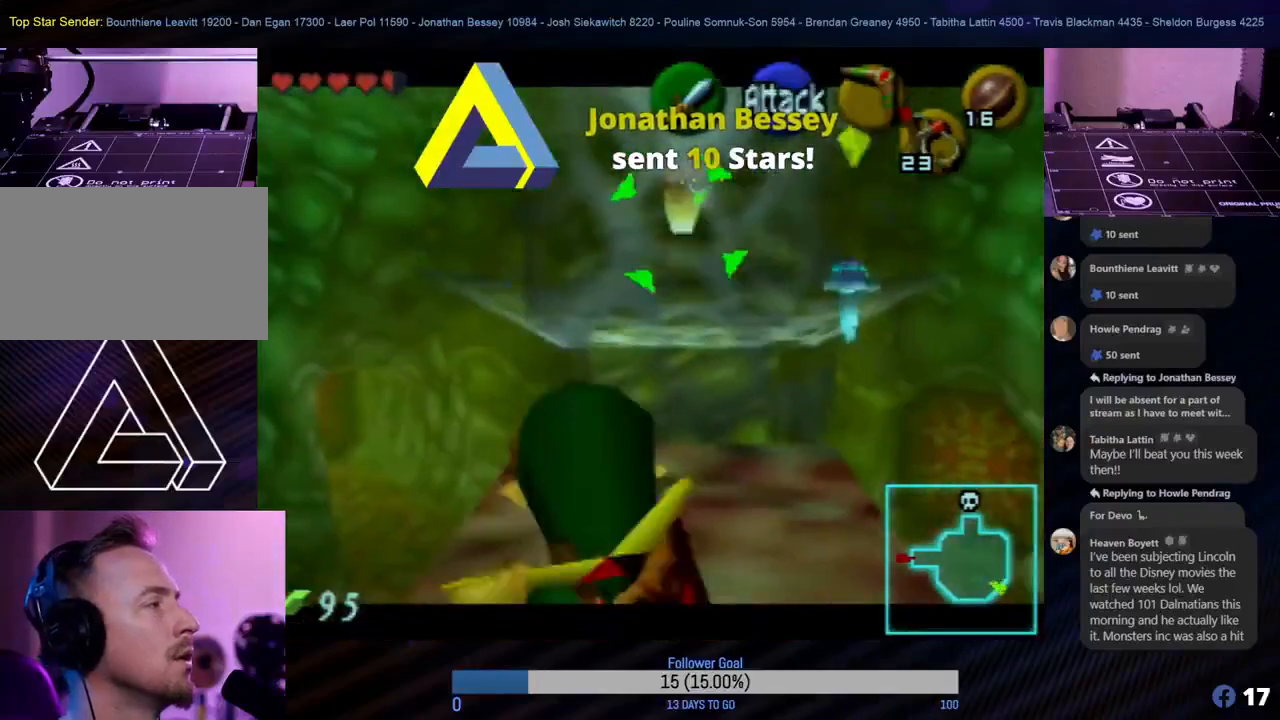
{"buttons": ["Z", "C_LEFT"], "left_stick": "center", "events": []}
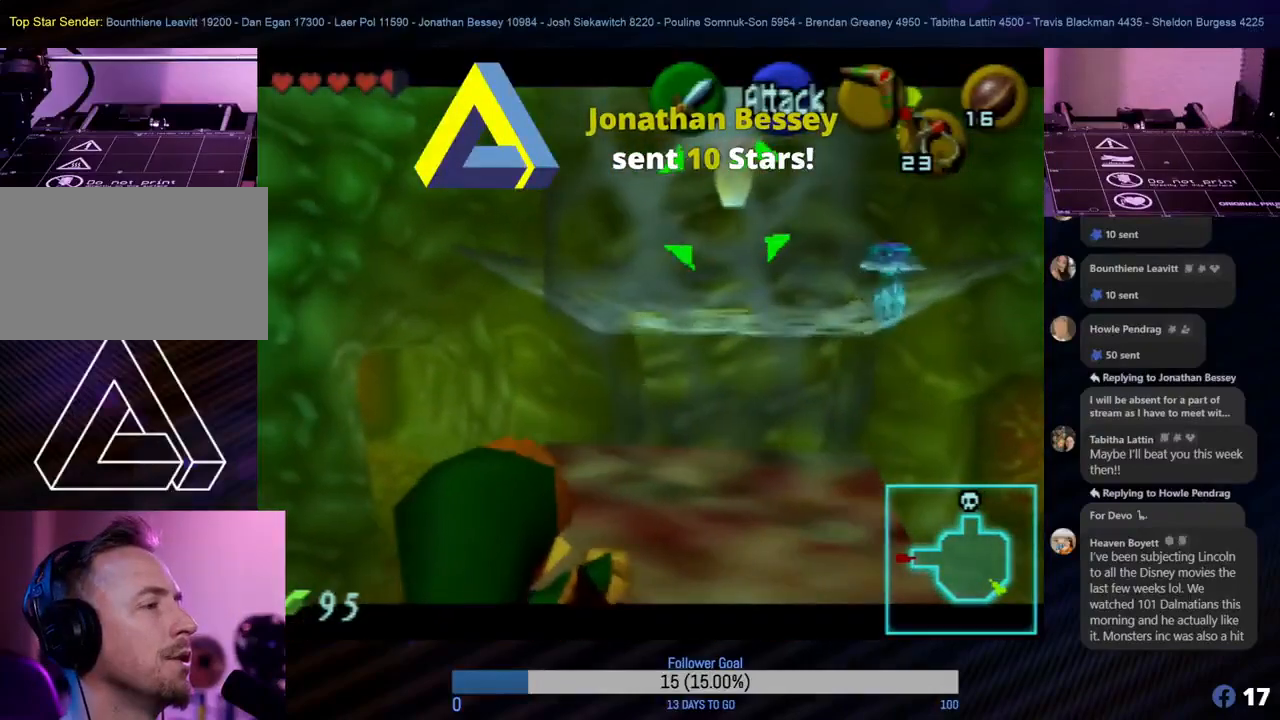
{"buttons": ["Z"], "left_stick": "center", "events": [[167, "C_LEFT", "up"]]}
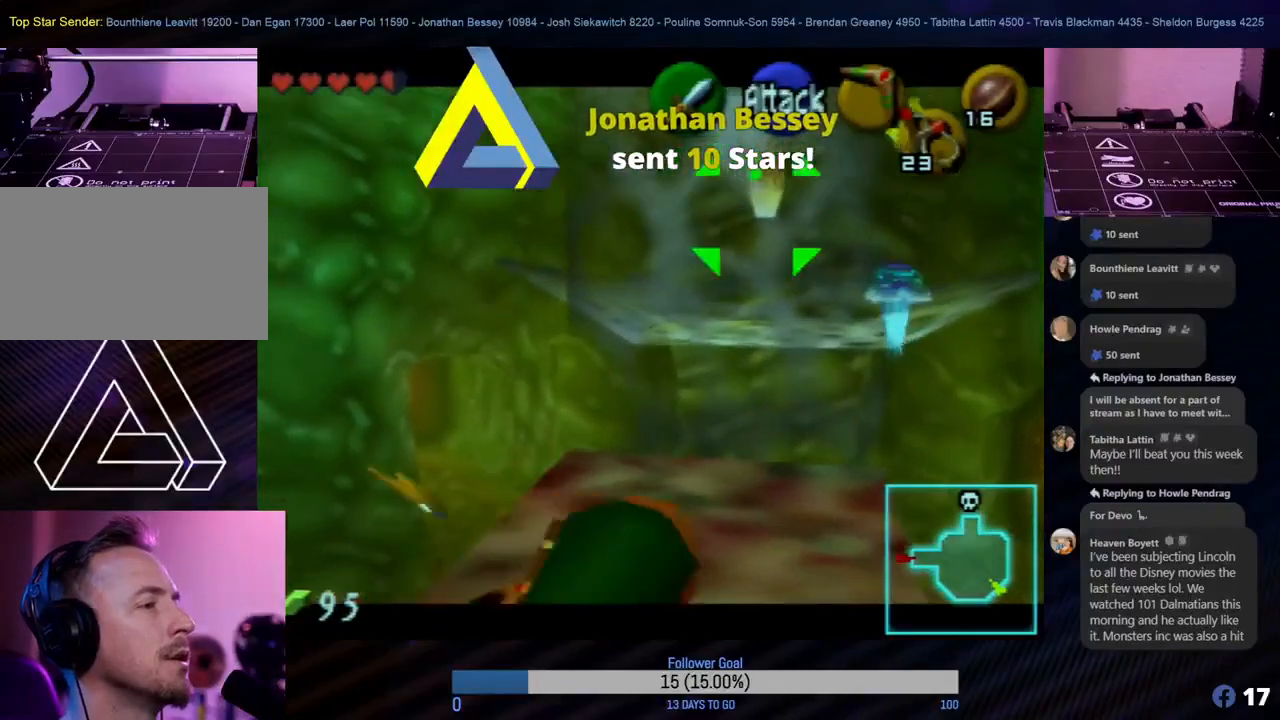
{"buttons": ["Z"], "left_stick": "center", "events": []}
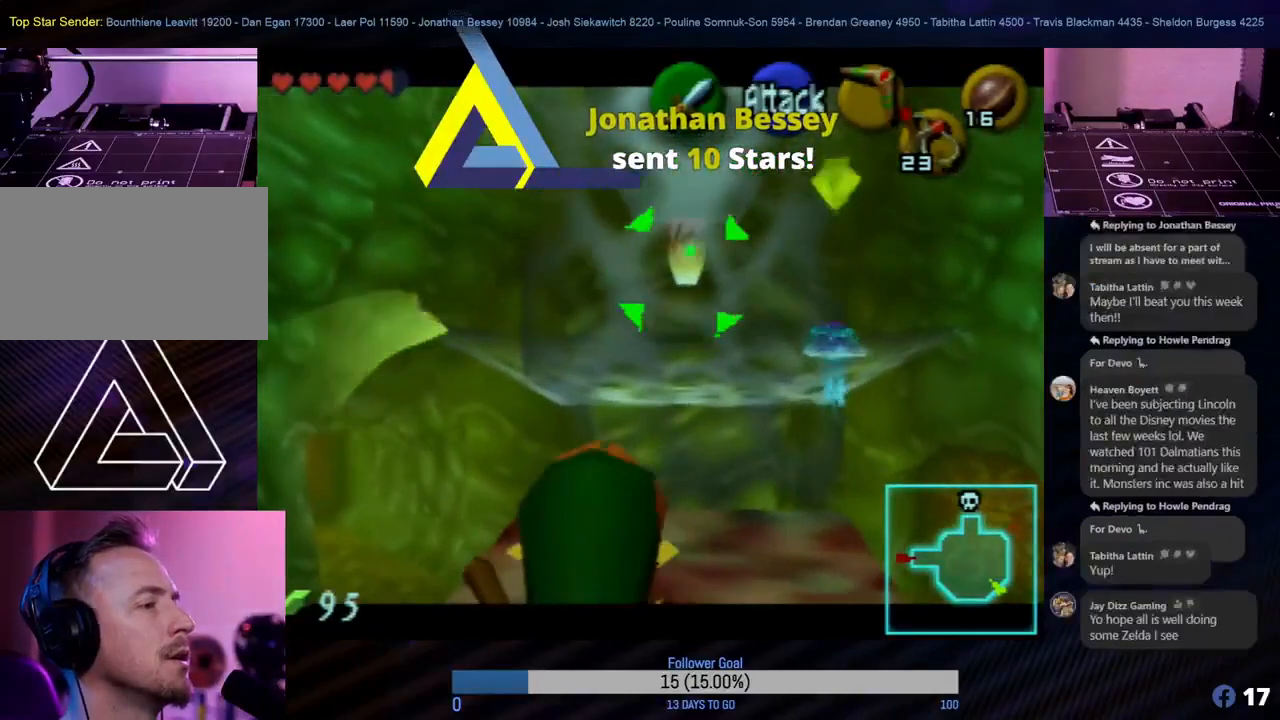
{"buttons": ["Z"], "left_stick": "center", "events": []}
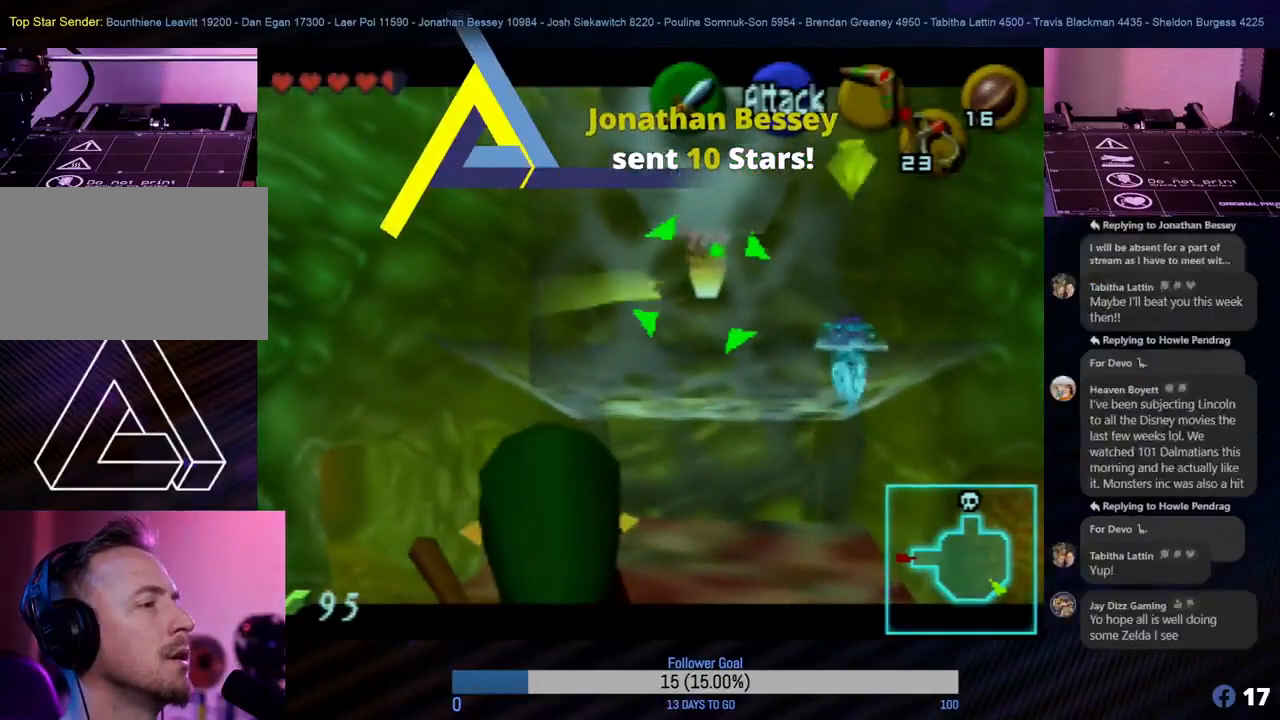
{"buttons": ["Z"], "left_stick": "center", "events": []}
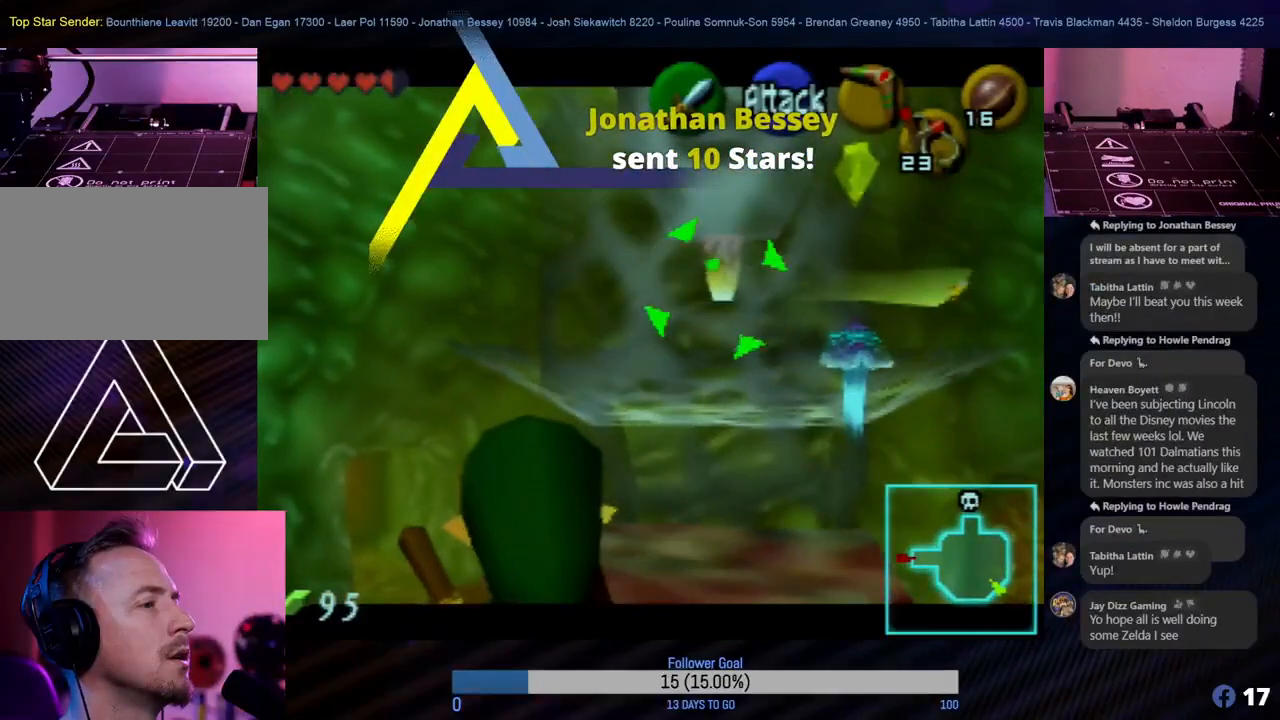
{"buttons": ["Z"], "left_stick": "center", "events": []}
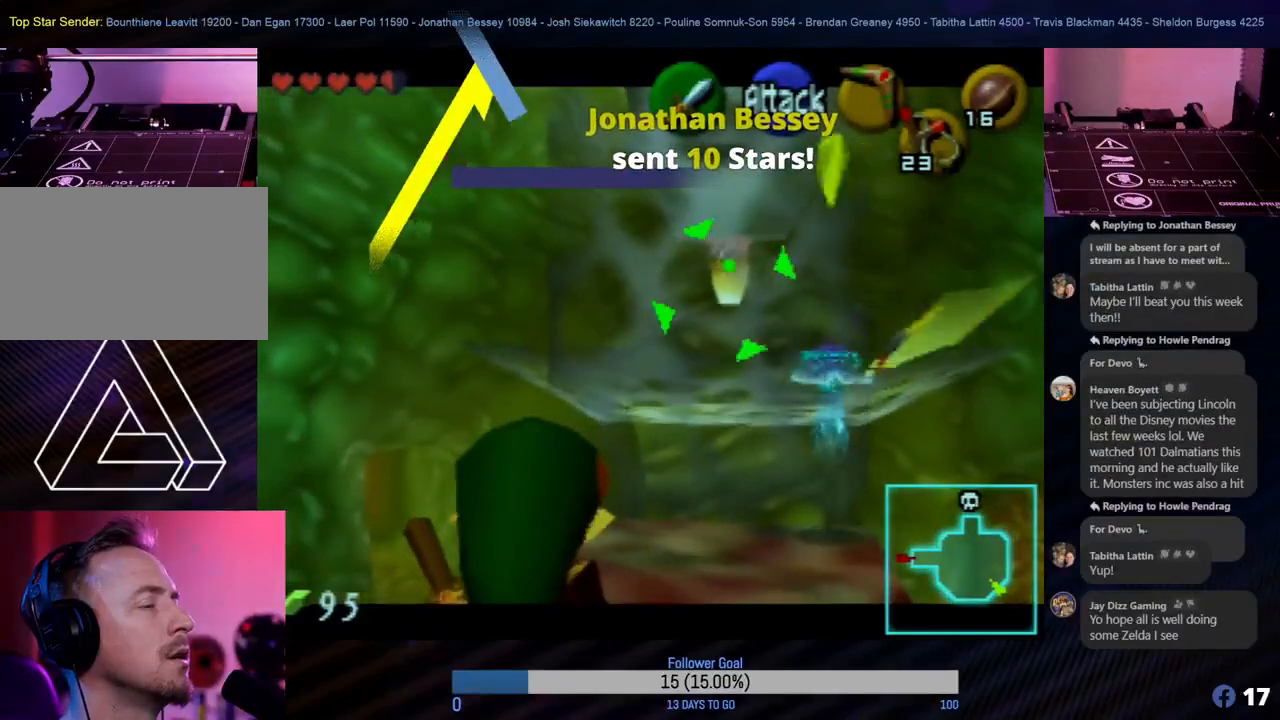
{"buttons": ["Z"], "left_stick": "center", "events": []}
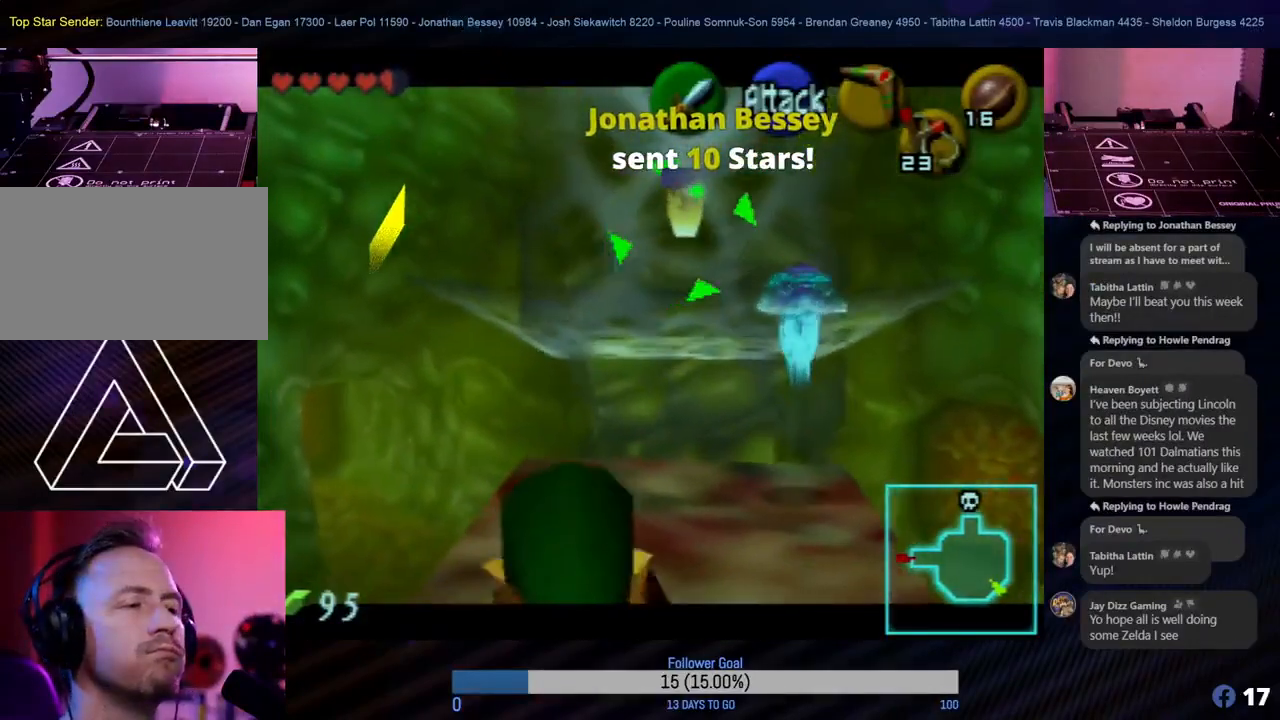
{"buttons": ["Z", "C_LEFT"], "left_stick": "center", "events": [[50, "C_LEFT", "down"], [167, "C_LEFT", "up"], [250, "C_LEFT", "down"], [367, "C_LEFT", "up"], [450, "C_LEFT", "down"]]}
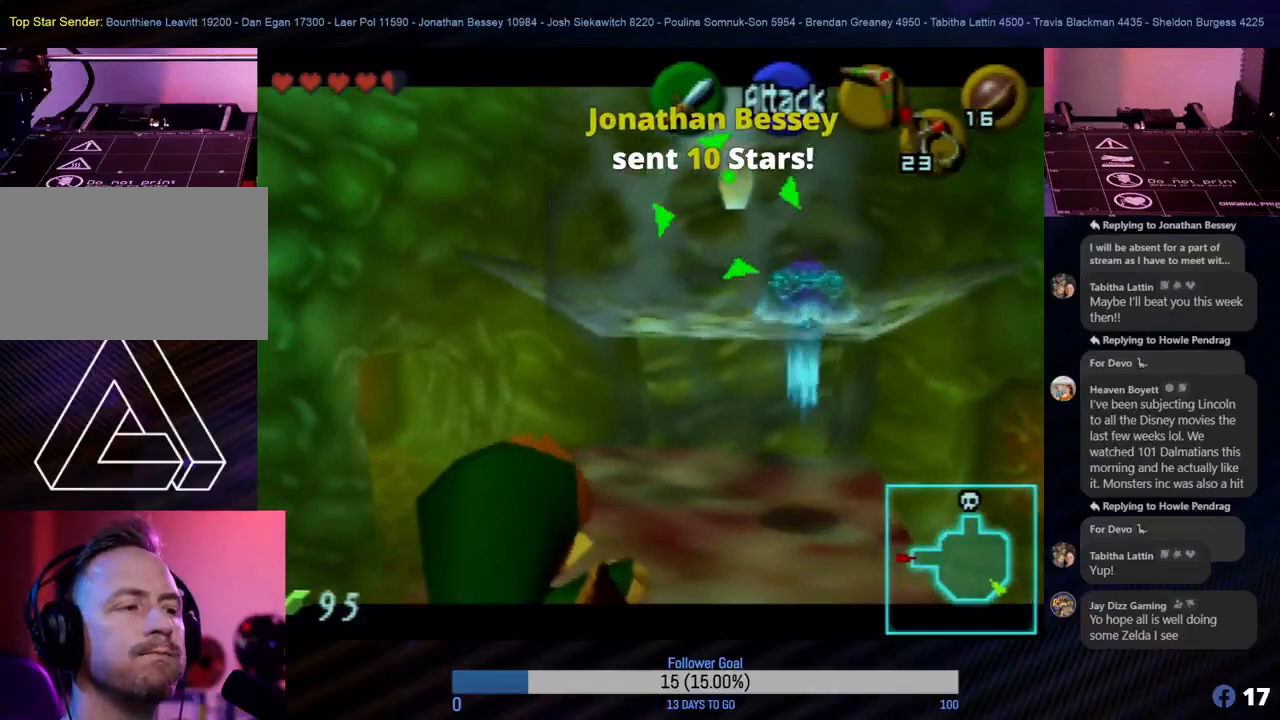
{"buttons": ["Z"], "left_stick": "center", "events": [[67, "C_LEFT", "up"], [150, "C_LEFT", "down"], [250, "C_LEFT", "up"], [333, "C_LEFT", "down"], [433, "C_LEFT", "up"]]}
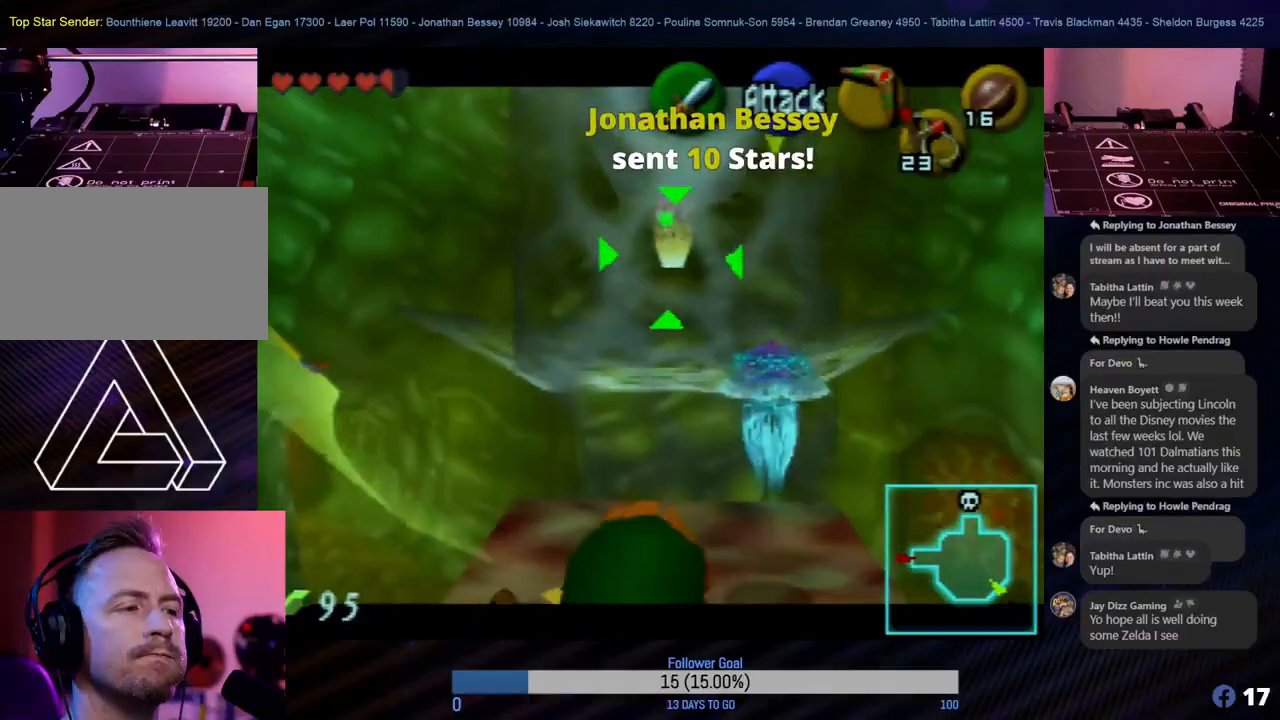
{"buttons": ["Z"], "left_stick": "center", "events": []}